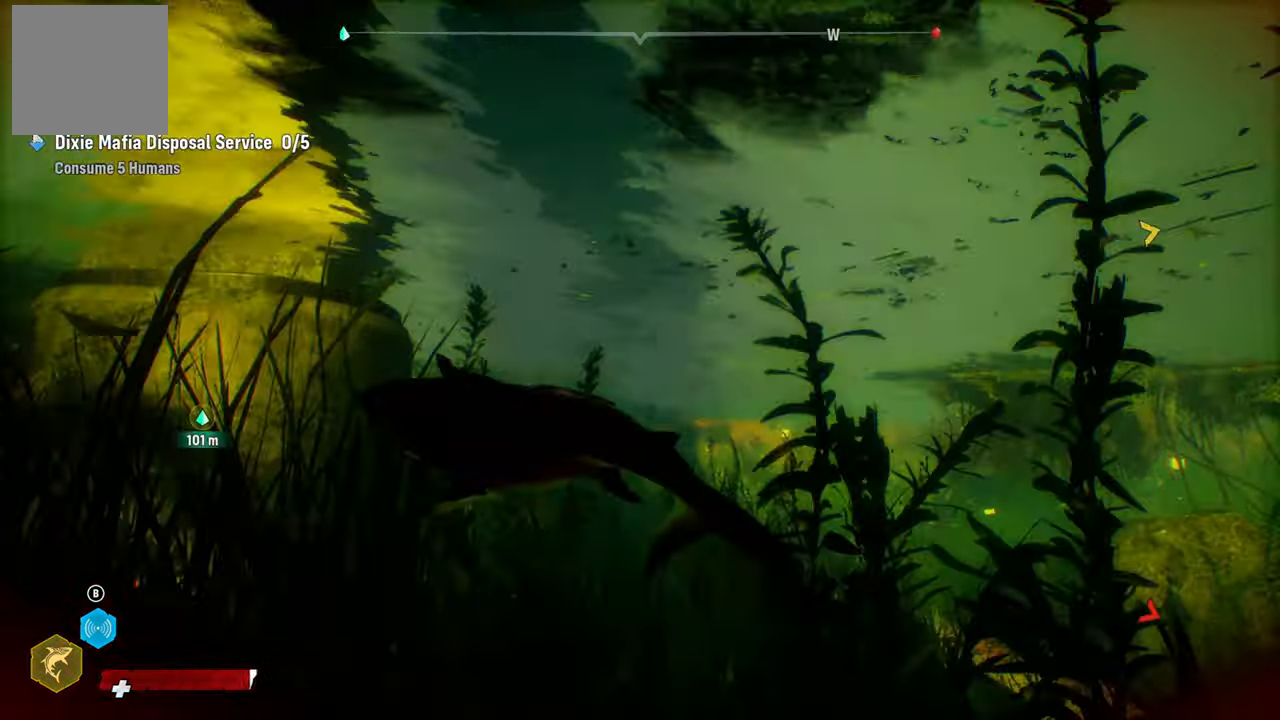
Gameplay with a controller (Xbox layout); each line is a JSON object with the inputs held at the frame after it. "events" lists button and stick changes between this image and that frame as [ms after this image, input, new state], when the widget could be followed in between.
{"buttons": [], "left_stick": "right", "right_stick": "center", "events": [[160, "R2", "up"], [260, "L2", "up"], [260, "left_stick", "right"], [260, "right_stick", "right"], [460, "right_stick", "center"]]}
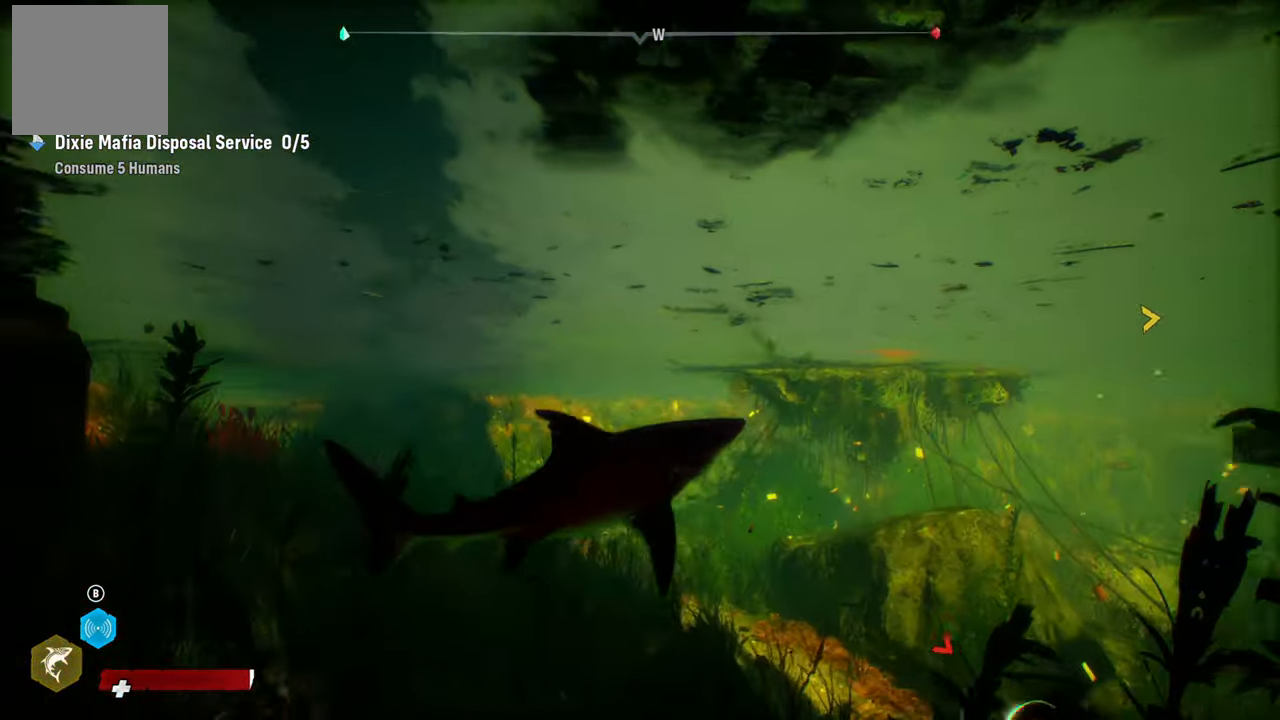
{"buttons": [], "left_stick": "center", "right_stick": "center", "events": [[100, "R2", "down"], [100, "left_stick", "up-right"], [220, "left_stick", "center"], [240, "R2", "up"], [420, "R3", "down"], [500, "R3", "up"]]}
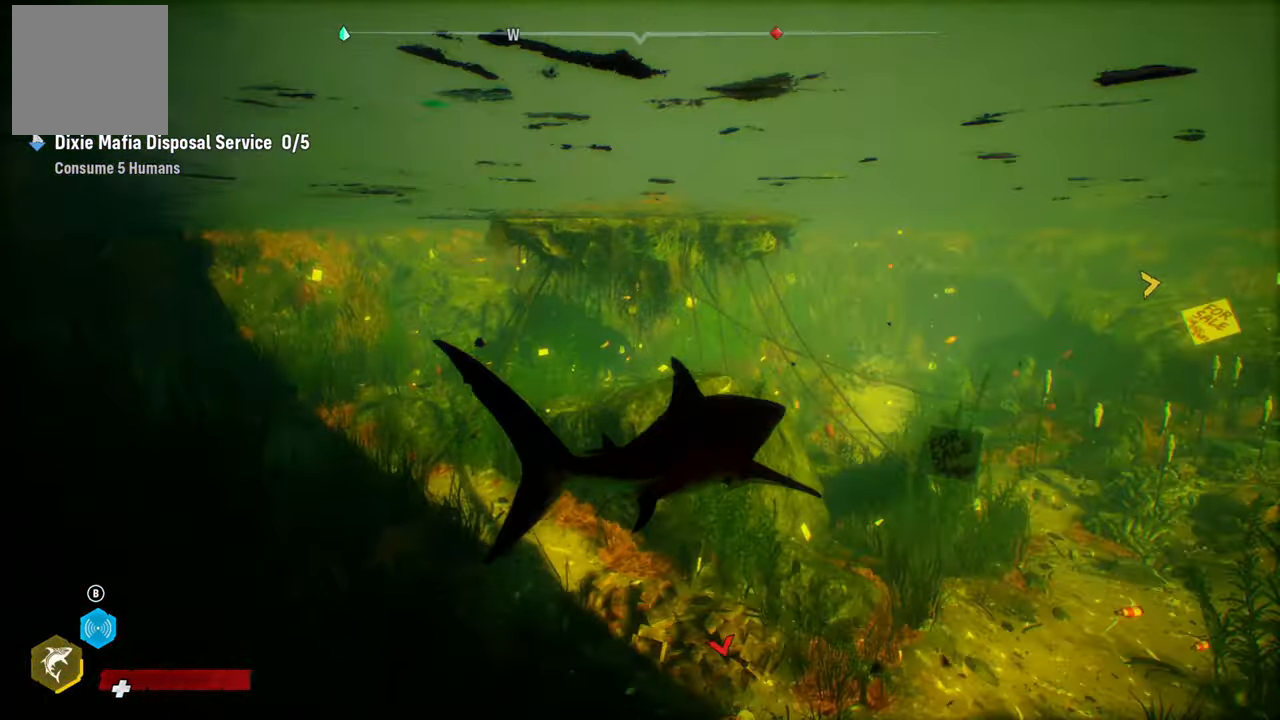
{"buttons": ["L2"], "left_stick": "up", "right_stick": "center", "events": [[200, "L2", "down"], [260, "left_stick", "up"]]}
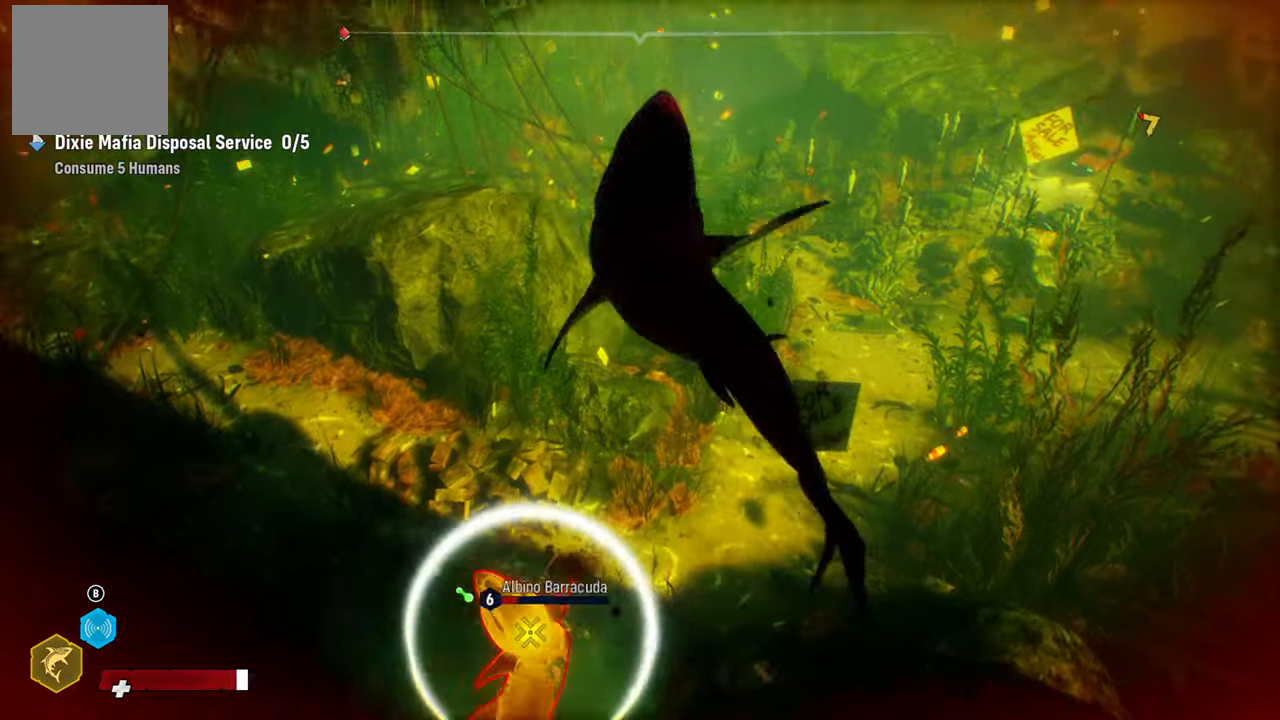
{"buttons": ["R3"], "left_stick": "center", "right_stick": "center", "events": [[100, "left_stick", "up-left"], [140, "right_stick", "down"], [240, "left_stick", "left"], [280, "right_stick", "center"], [300, "L2", "up"], [480, "R3", "down"], [480, "left_stick", "center"]]}
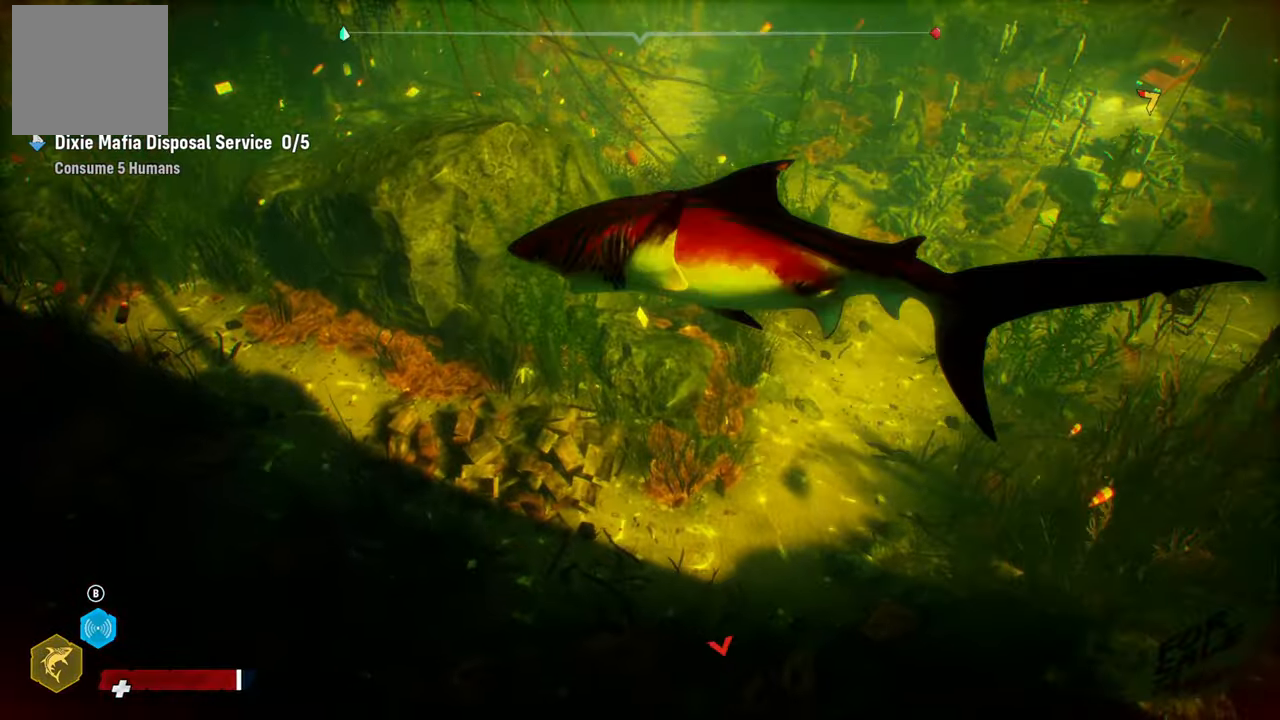
{"buttons": ["L2"], "left_stick": "up", "right_stick": "center", "events": [[100, "R3", "up"], [260, "L2", "down"], [400, "left_stick", "up"]]}
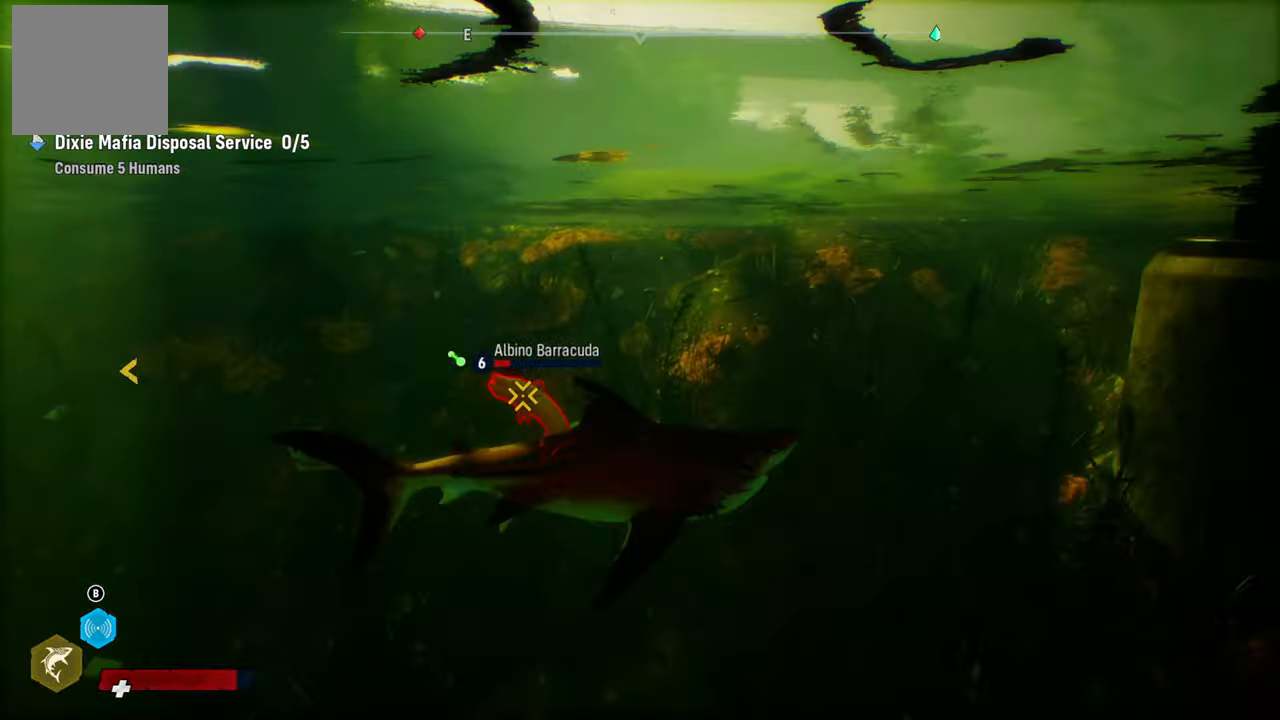
{"buttons": ["L2", "R2"], "left_stick": "right", "right_stick": "center", "events": [[60, "R2", "down"], [80, "left_stick", "up-left"], [240, "R2", "up"], [300, "R2", "down"], [440, "R2", "up"], [500, "R2", "down"], [500, "left_stick", "right"]]}
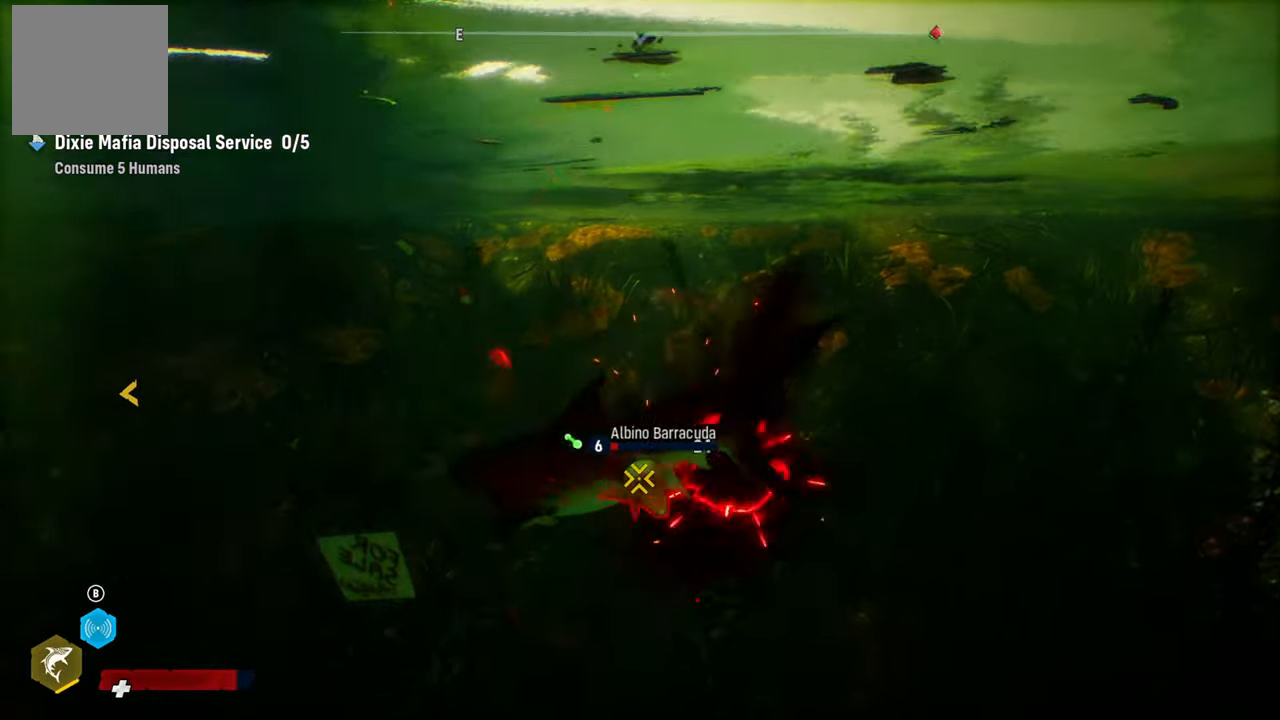
{"buttons": ["L2", "R2"], "left_stick": "down", "right_stick": "center", "events": [[80, "left_stick", "down-right"], [160, "R2", "up"], [200, "left_stick", "down"], [240, "R2", "down"], [360, "R2", "up"], [420, "R2", "down"]]}
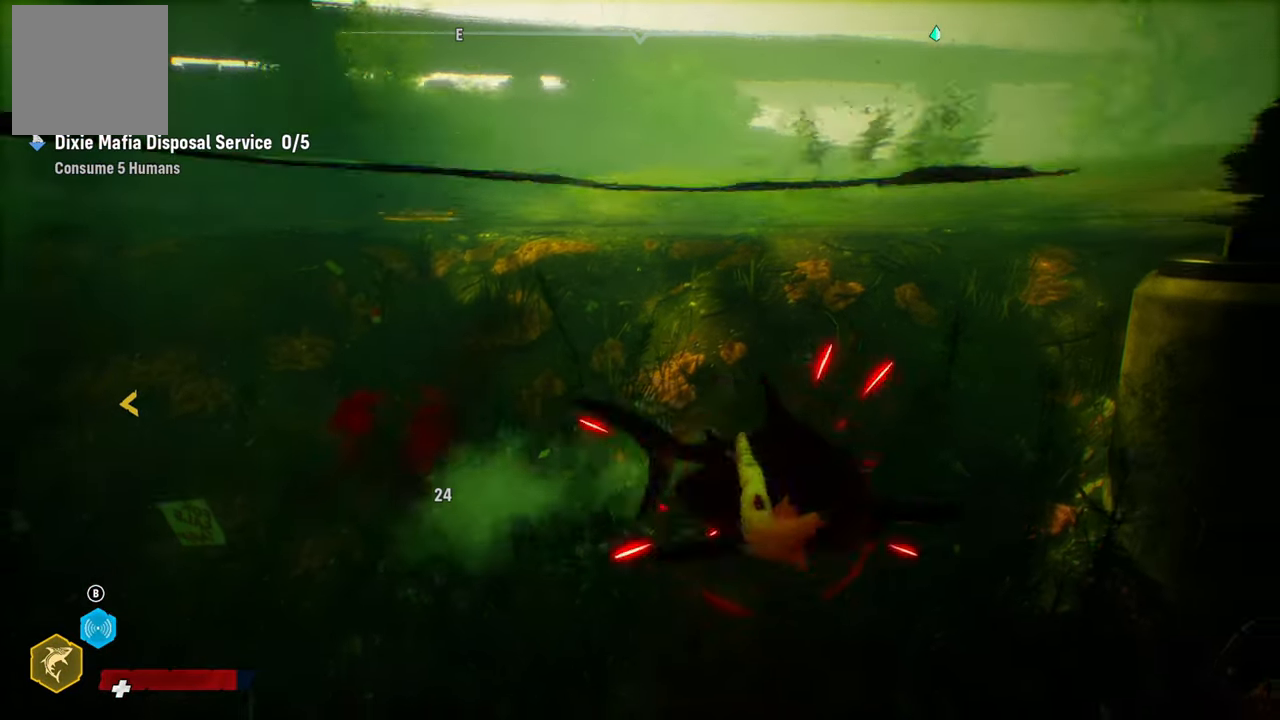
{"buttons": ["L2"], "left_stick": "down", "right_stick": "center", "events": [[120, "R2", "up"], [160, "R2", "down"], [280, "R2", "up"], [340, "R2", "down"], [480, "R2", "up"]]}
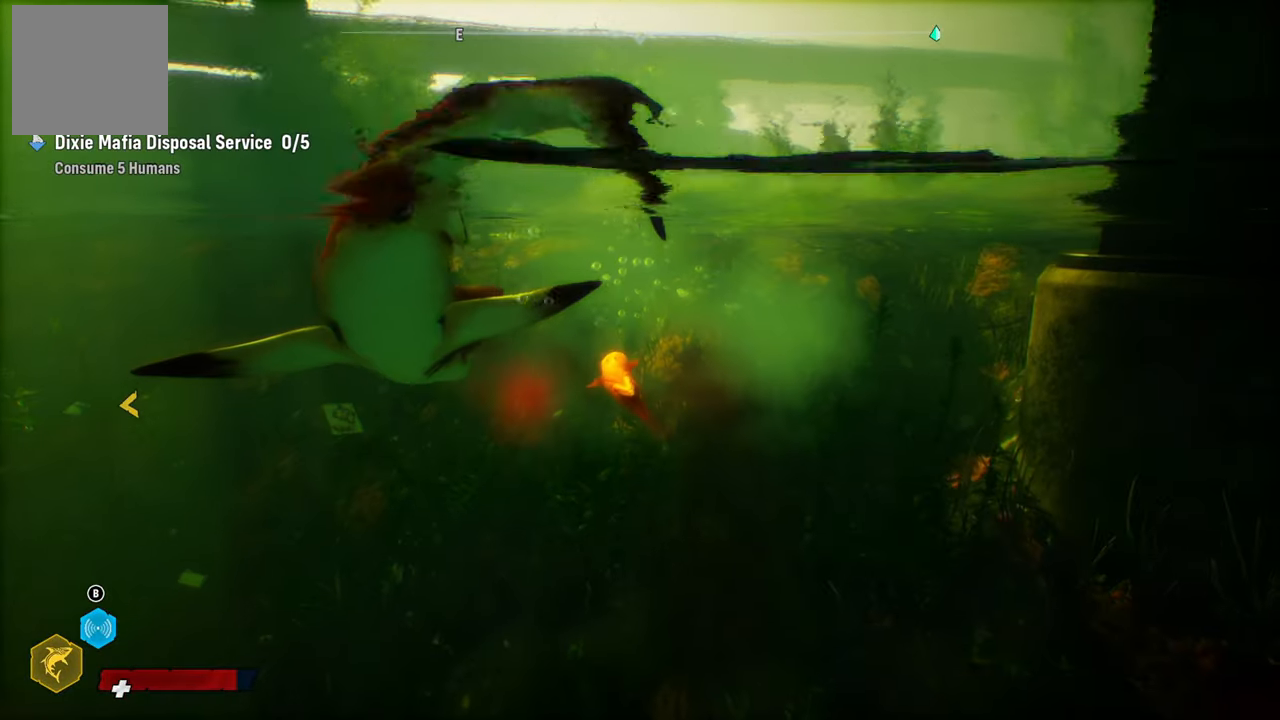
{"buttons": ["L2"], "left_stick": "down-right", "right_stick": "center", "events": [[80, "R2", "down"], [220, "R2", "up"], [320, "R2", "down"], [440, "R2", "up"], [440, "left_stick", "down-right"]]}
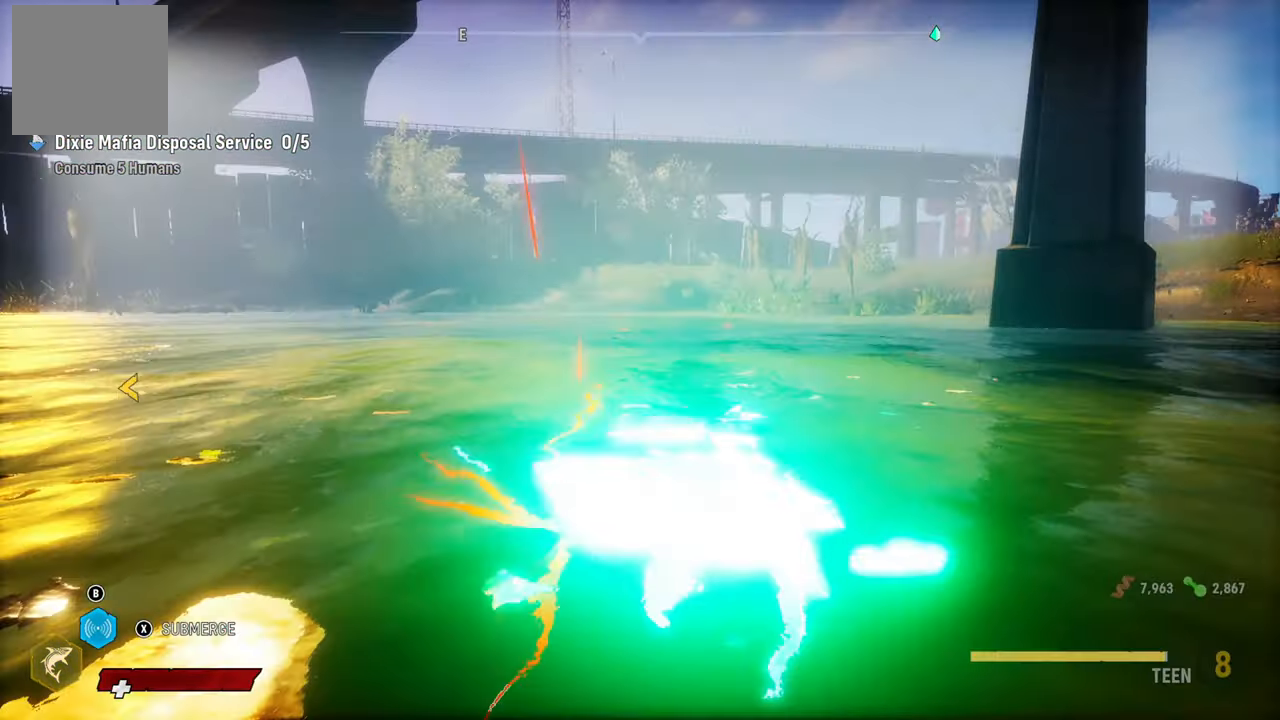
{"buttons": ["L2"], "left_stick": "up", "right_stick": "center", "events": [[40, "R2", "down"], [180, "R2", "up"], [180, "left_stick", "up-right"], [280, "R2", "down"], [440, "R2", "up"], [440, "left_stick", "up"]]}
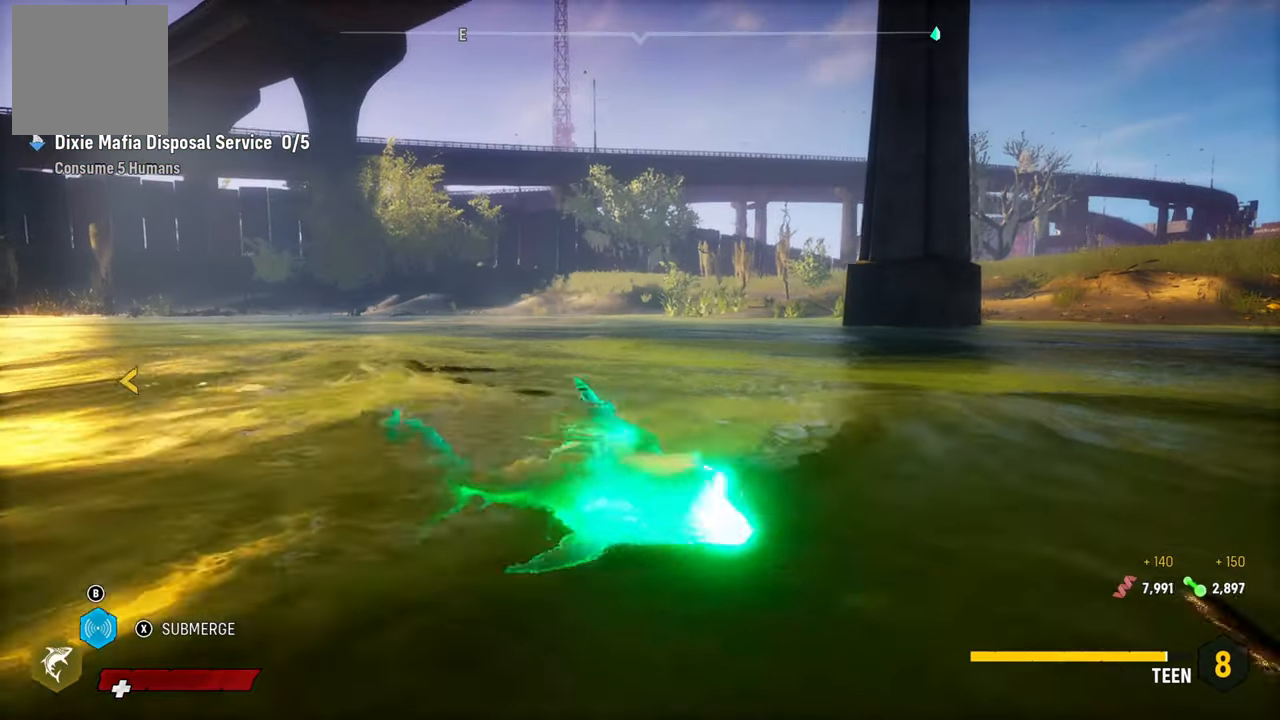
{"buttons": ["L2", "R2"], "left_stick": "right", "right_stick": "center", "events": [[40, "R2", "down"], [200, "R2", "up"], [200, "left_stick", "up-right"], [260, "R2", "down"], [320, "left_stick", "right"], [440, "R2", "up"], [500, "R2", "down"]]}
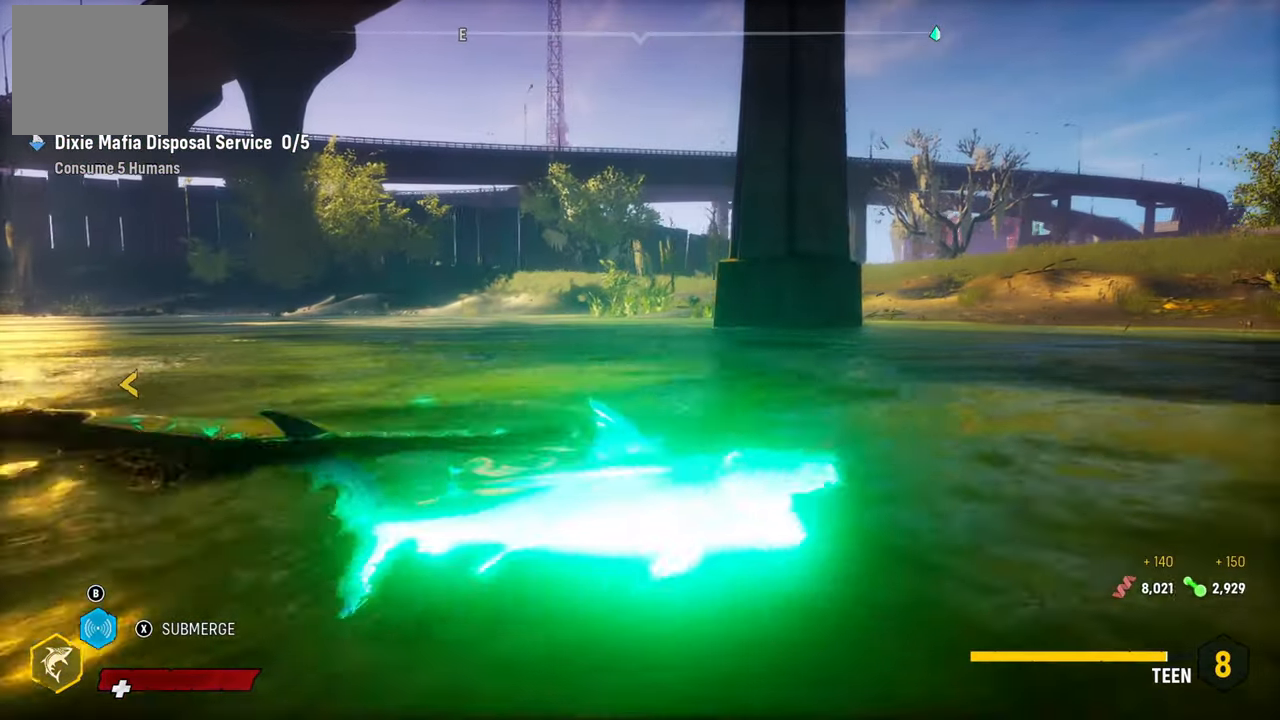
{"buttons": ["L2"], "left_stick": "up-right", "right_stick": "center", "events": [[200, "R2", "up"], [480, "left_stick", "up-right"]]}
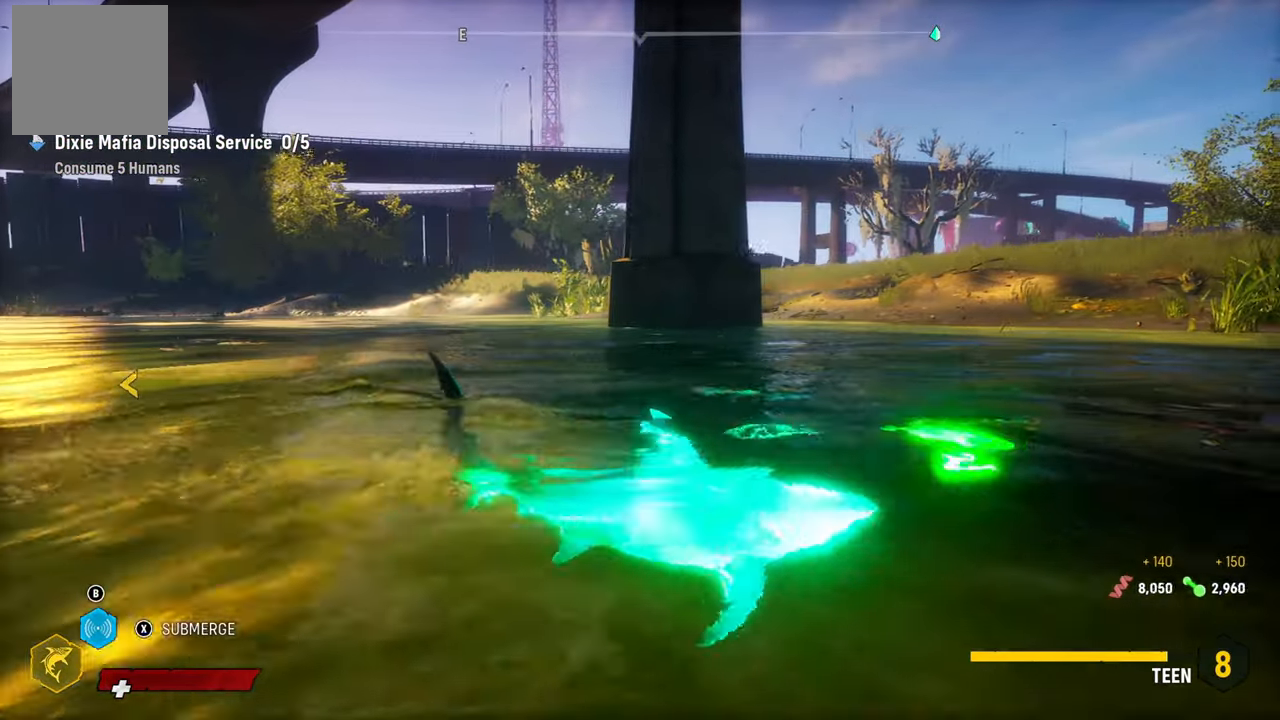
{"buttons": ["L2"], "left_stick": "up-left", "right_stick": "center", "events": [[80, "X", "down"], [220, "X", "up"], [360, "left_stick", "up"], [460, "left_stick", "up-left"]]}
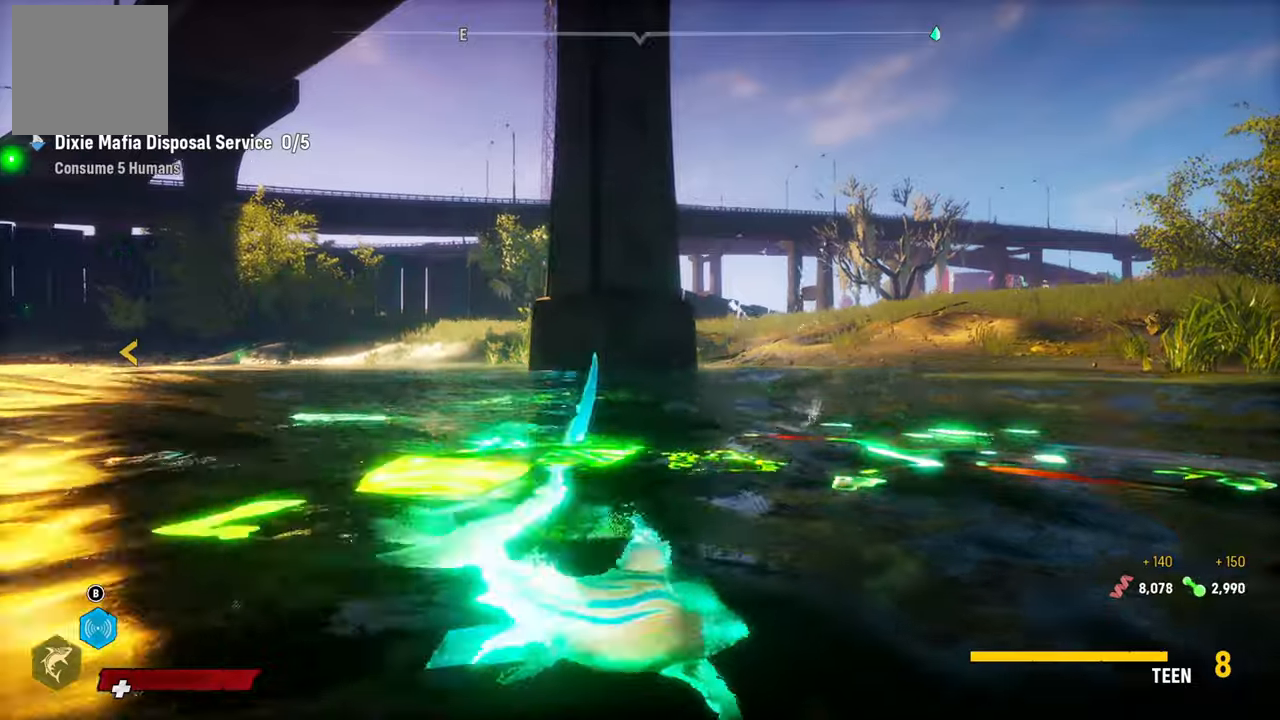
{"buttons": [], "left_stick": "down-left", "right_stick": "left", "events": [[280, "left_stick", "left"], [400, "right_stick", "left"], [460, "L2", "up"], [460, "left_stick", "down-left"]]}
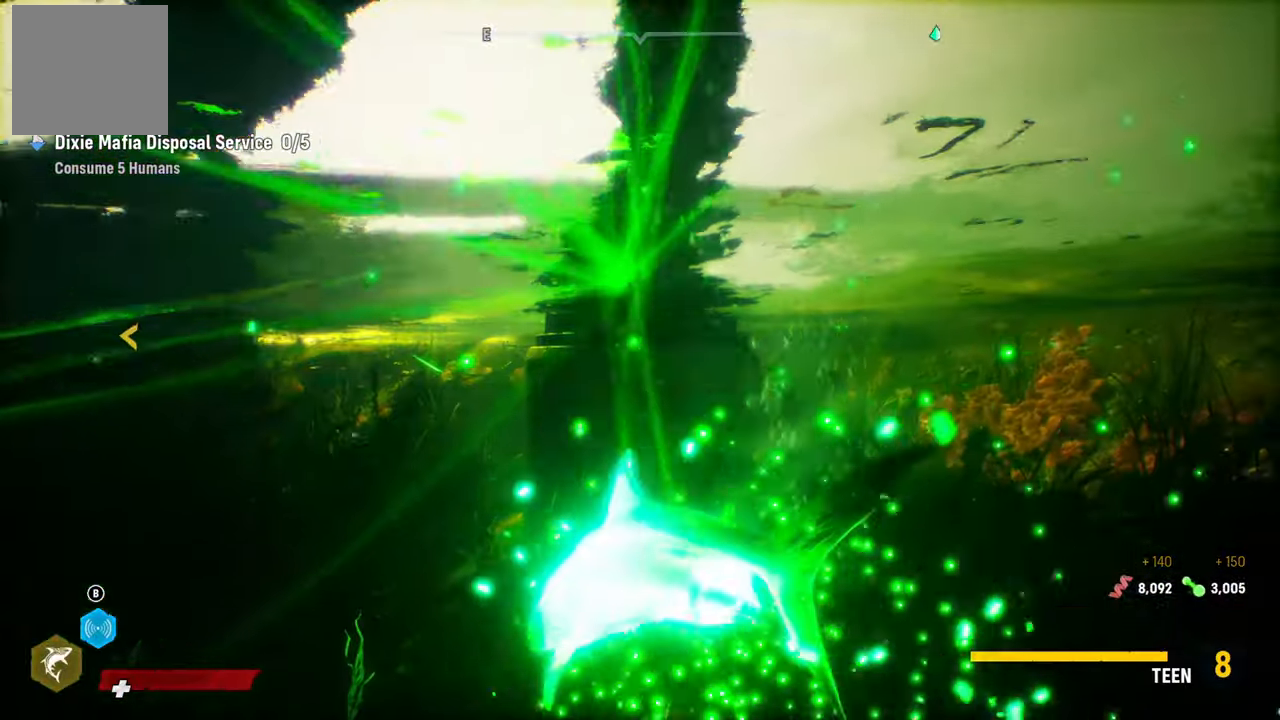
{"buttons": [], "left_stick": "center", "right_stick": "center", "events": [[180, "left_stick", "center"], [340, "right_stick", "center"]]}
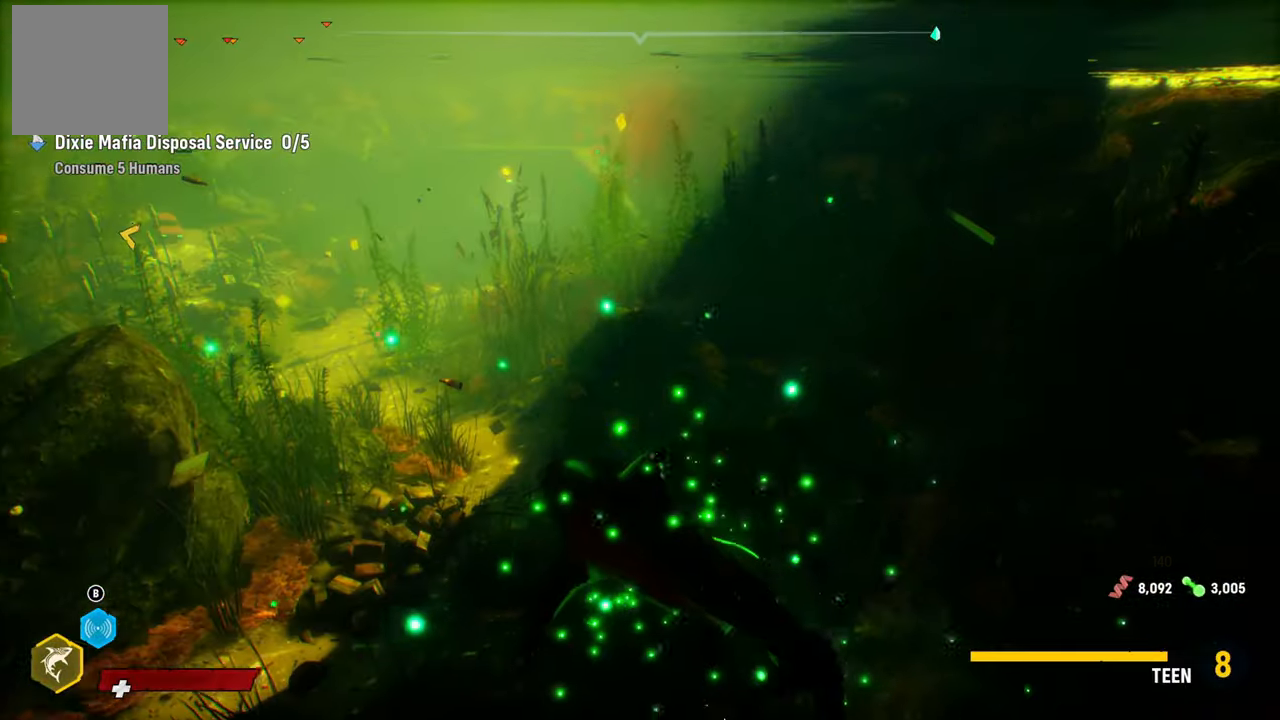
{"buttons": ["L2"], "left_stick": "up", "right_stick": "center", "events": [[80, "left_stick", "up"], [100, "L2", "down"]]}
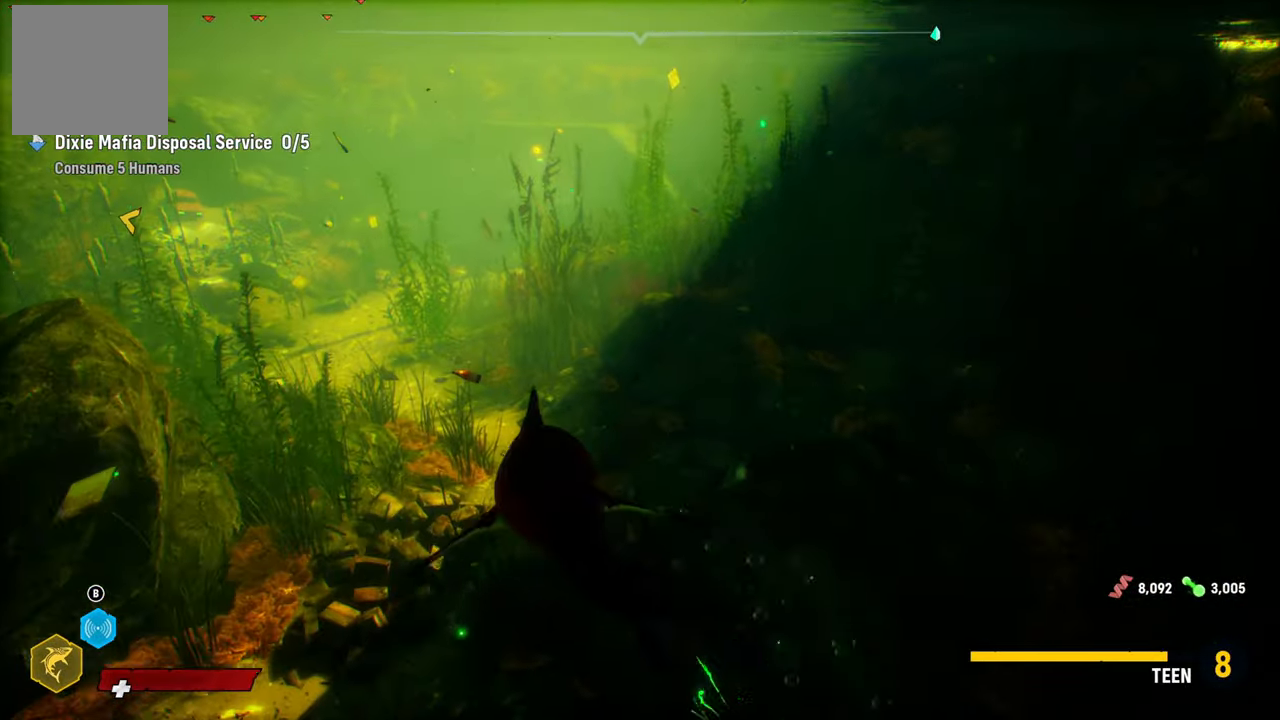
{"buttons": [], "left_stick": "center", "right_stick": "left", "events": [[140, "L2", "up"], [140, "left_stick", "center"], [160, "right_stick", "left"]]}
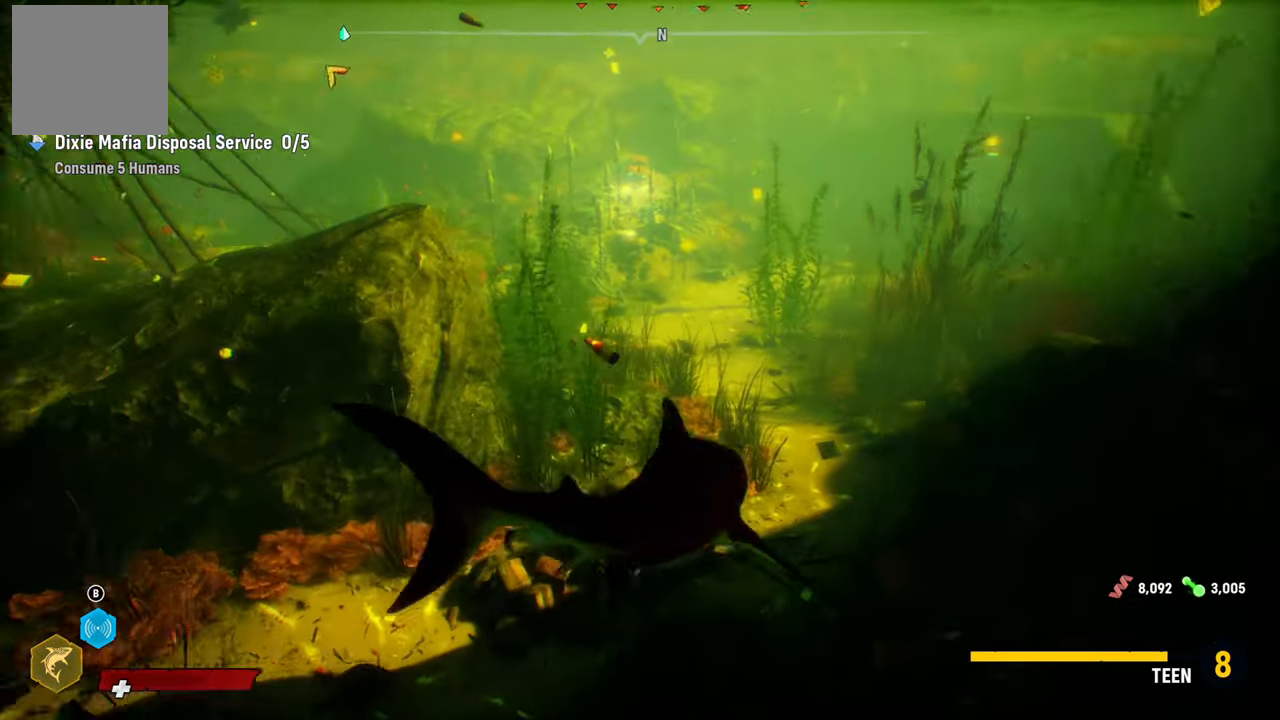
{"buttons": [], "left_stick": "center", "right_stick": "center", "events": [[80, "right_stick", "up-left"], [200, "right_stick", "center"]]}
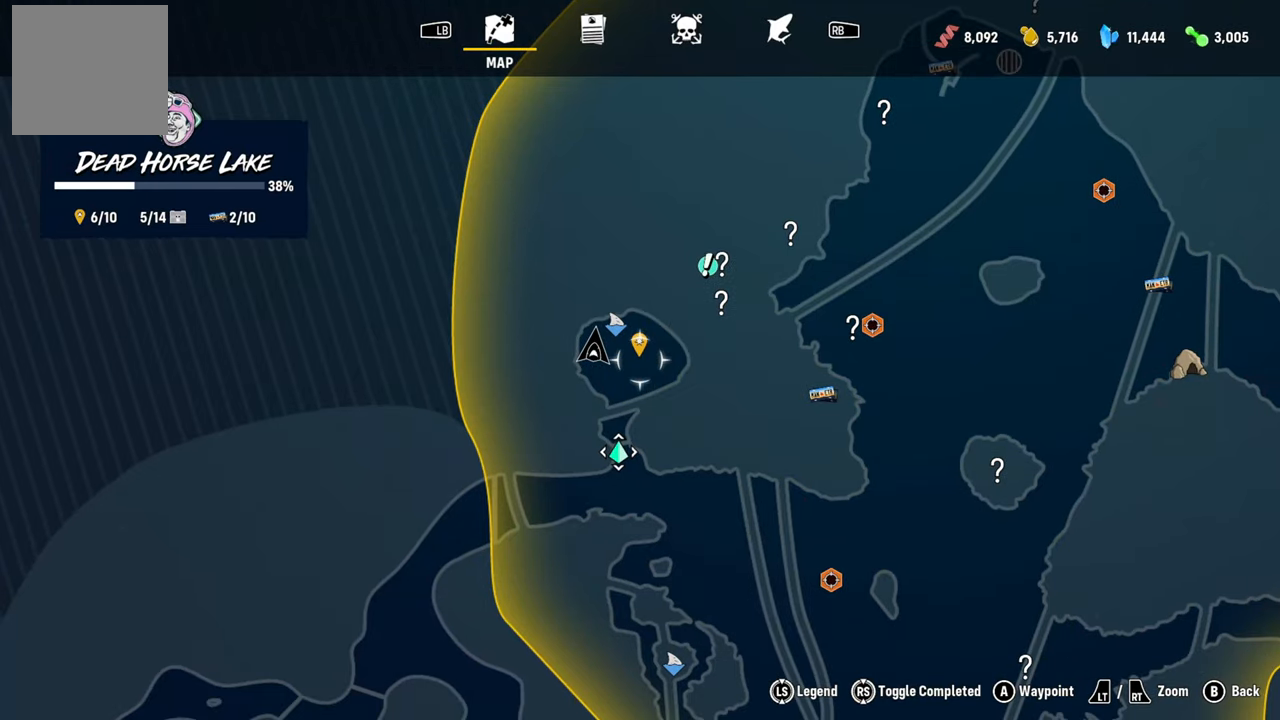
{"buttons": [], "left_stick": "center", "right_stick": "center", "events": []}
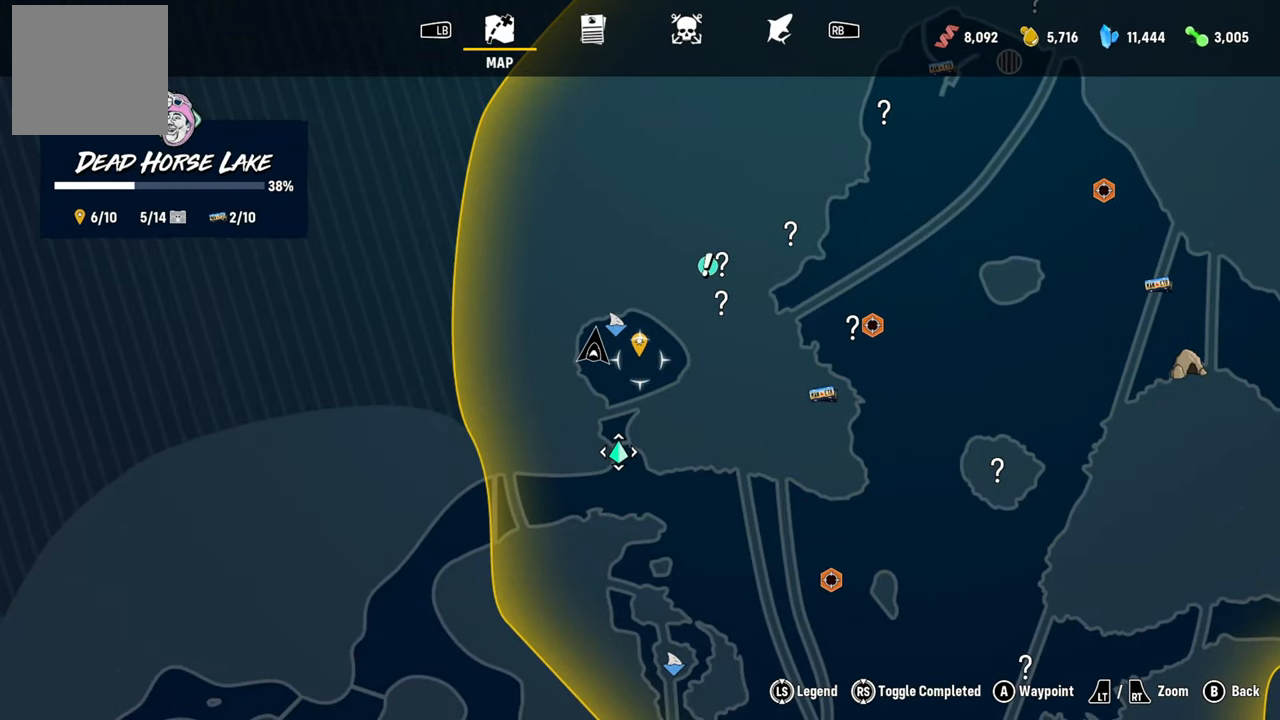
{"buttons": [], "left_stick": "center", "right_stick": "center", "events": []}
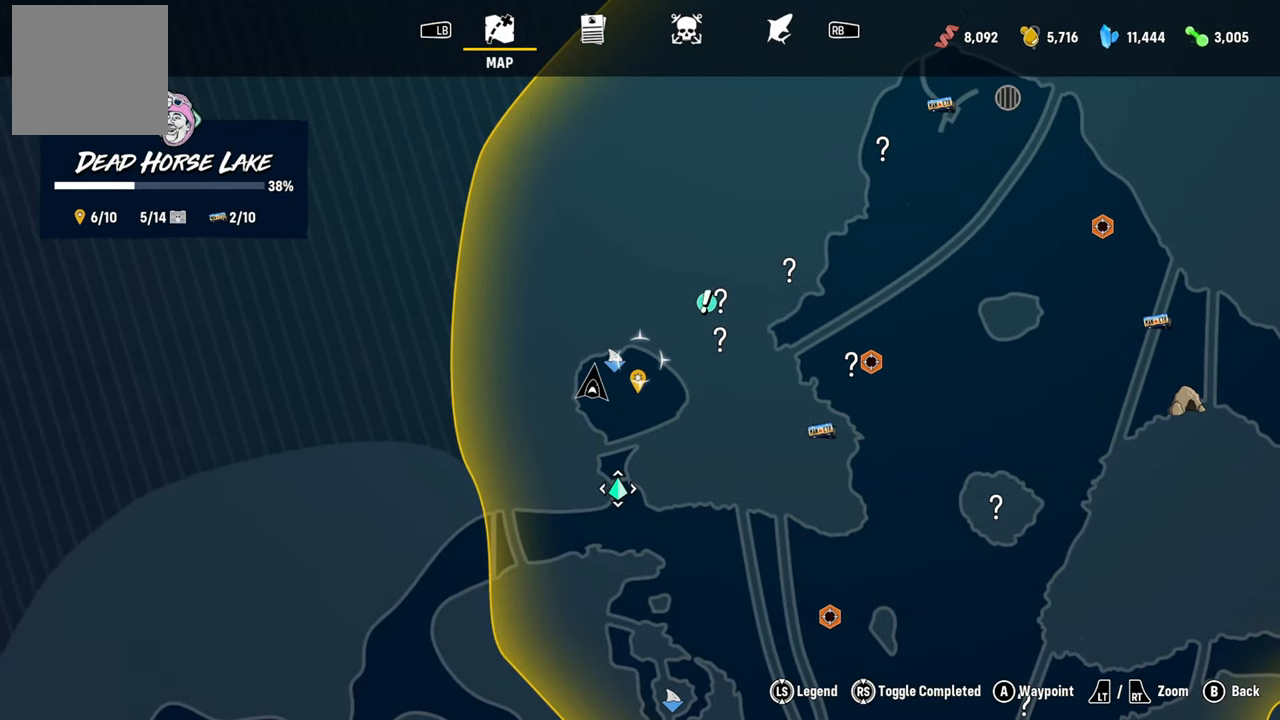
{"buttons": [], "left_stick": "center", "right_stick": "center", "events": []}
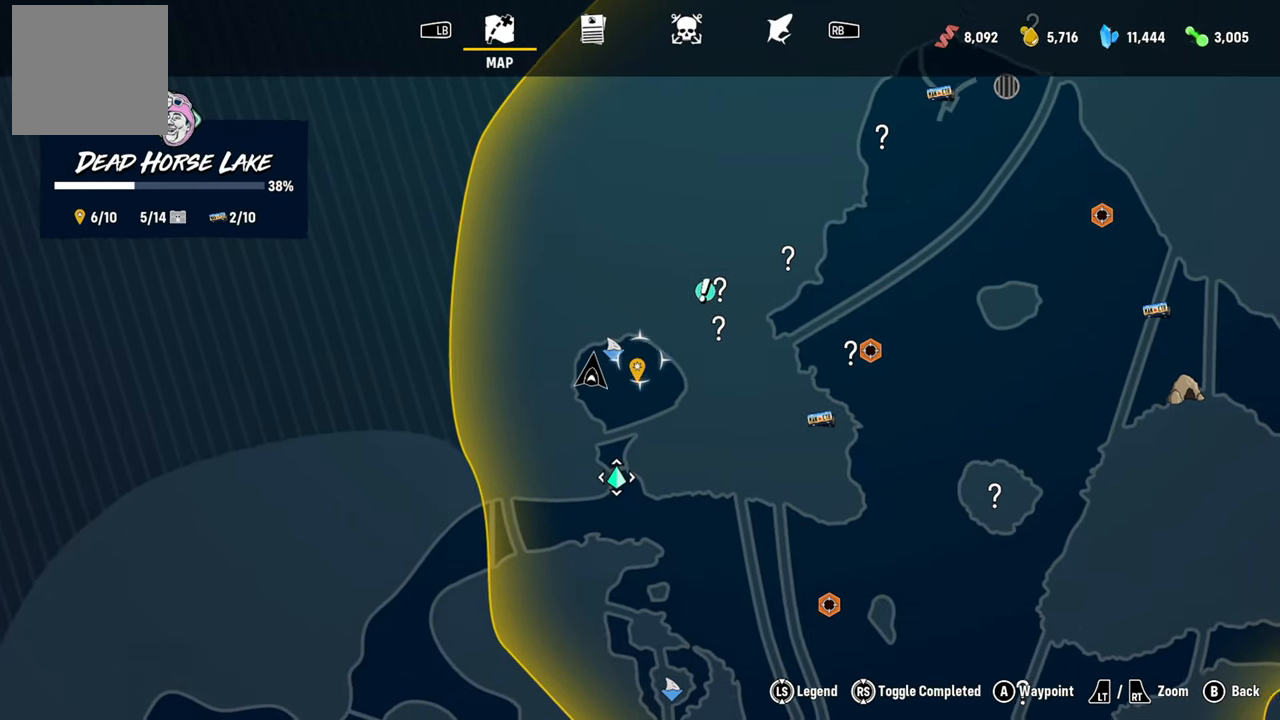
{"buttons": [], "left_stick": "center", "right_stick": "center", "events": [[40, "left_stick", "down"], [140, "left_stick", "center"]]}
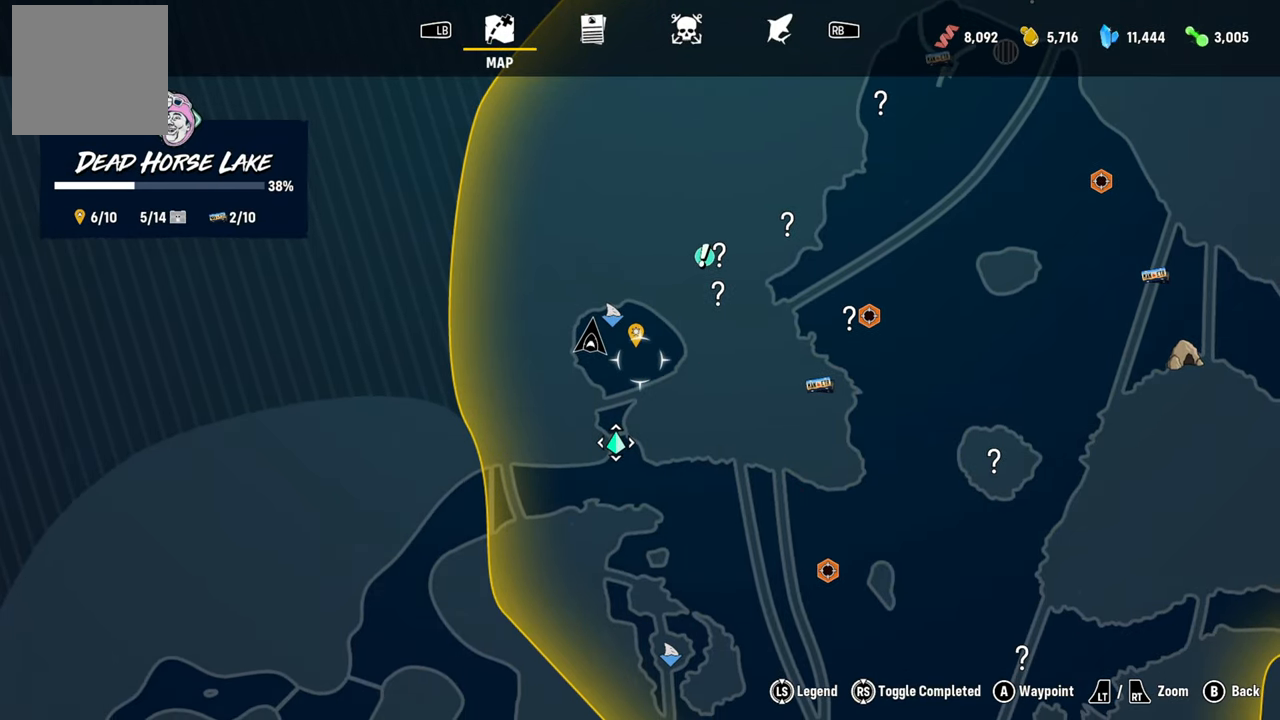
{"buttons": [], "left_stick": "center", "right_stick": "center", "events": []}
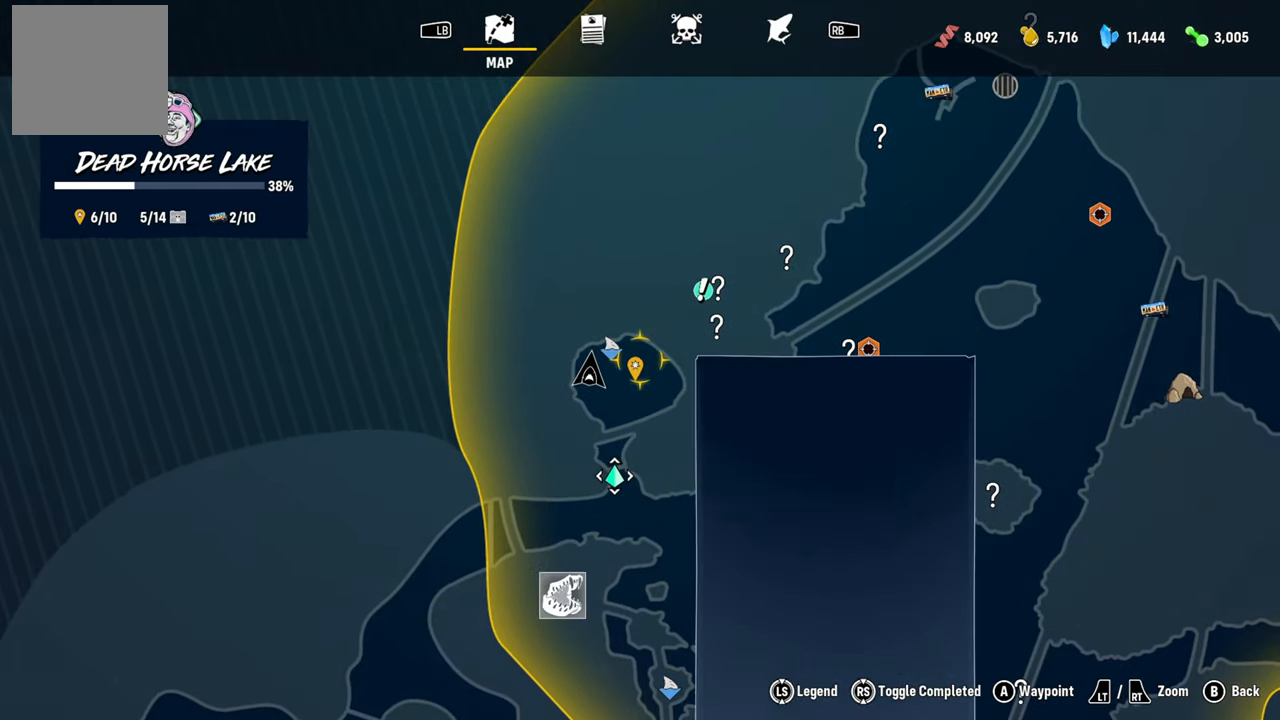
{"buttons": [], "left_stick": "center", "right_stick": "center", "events": []}
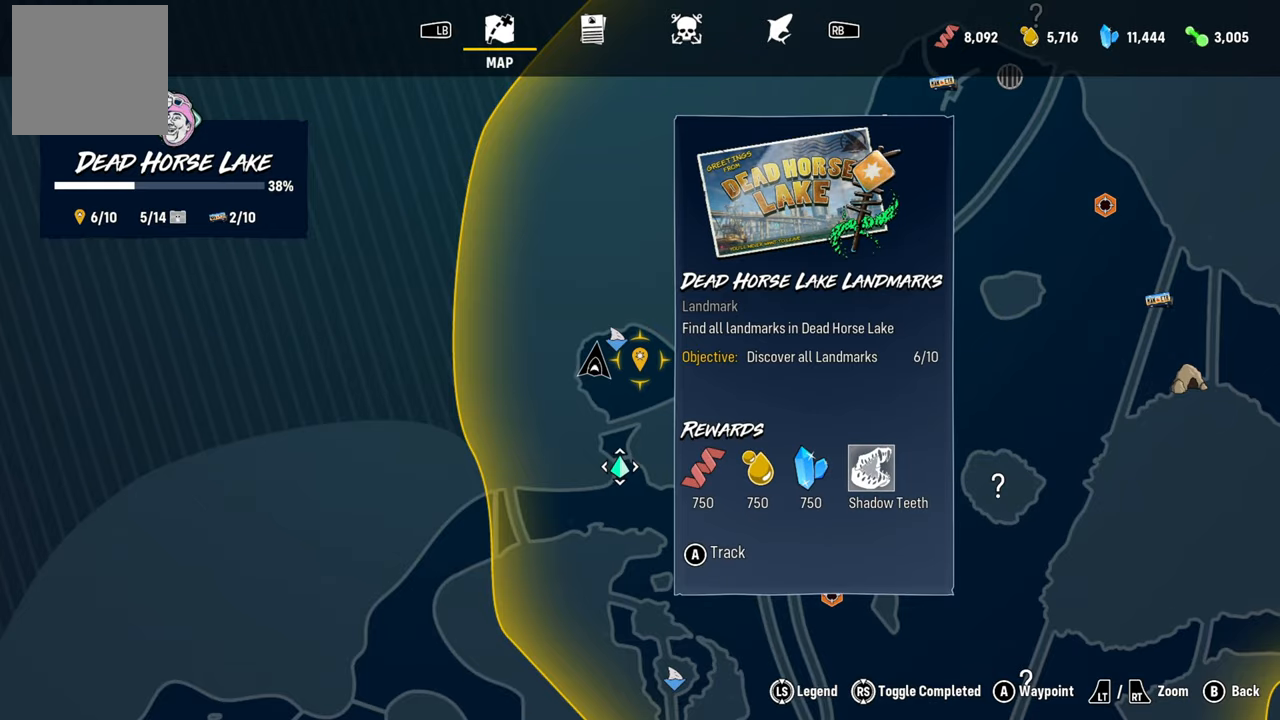
{"buttons": [], "left_stick": "center", "right_stick": "center", "events": [[40, "A", "down"], [200, "A", "up"]]}
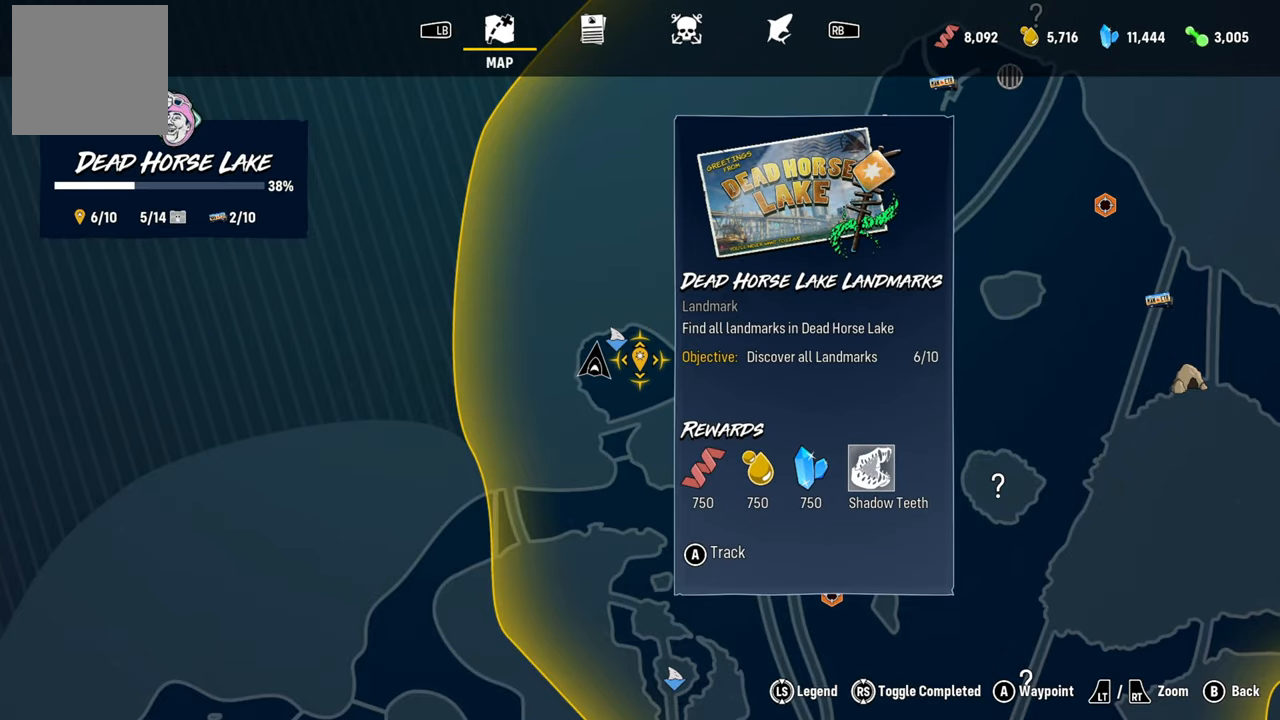
{"buttons": [], "left_stick": "up-right", "right_stick": "center", "events": [[440, "left_stick", "up-right"]]}
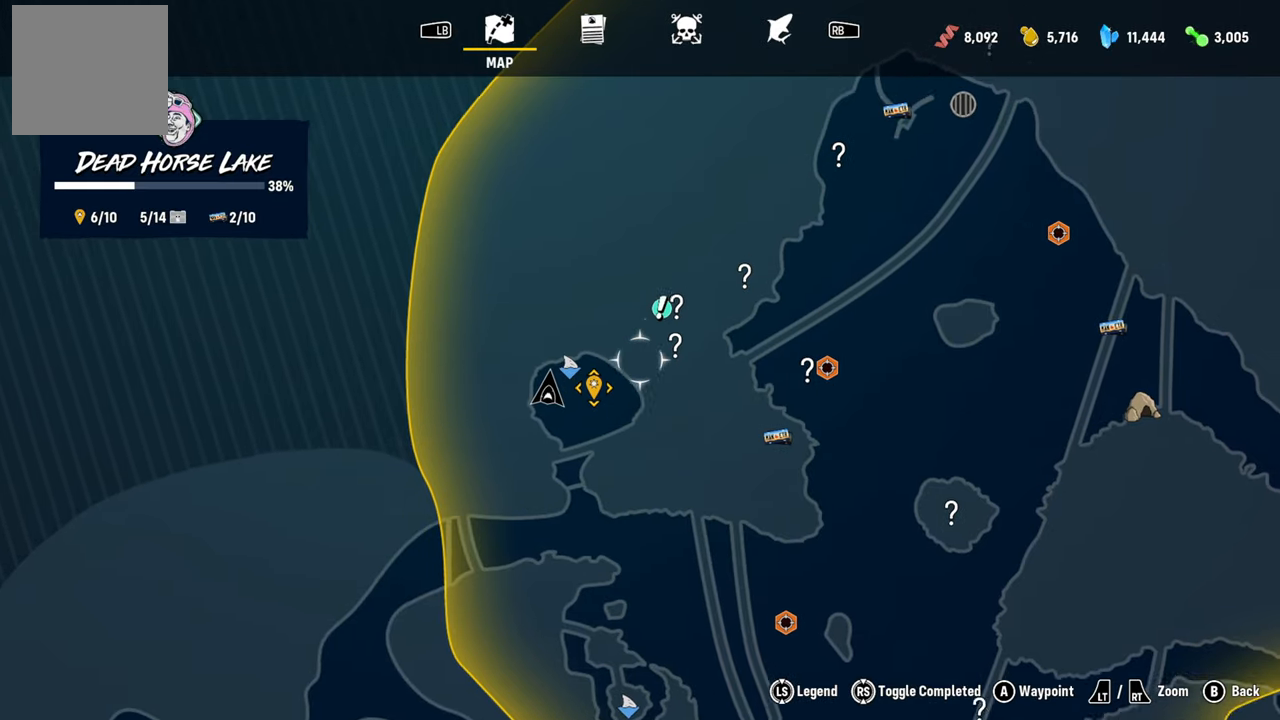
{"buttons": [], "left_stick": "center", "right_stick": "center", "events": [[80, "left_stick", "center"], [200, "left_stick", "up"], [420, "left_stick", "center"]]}
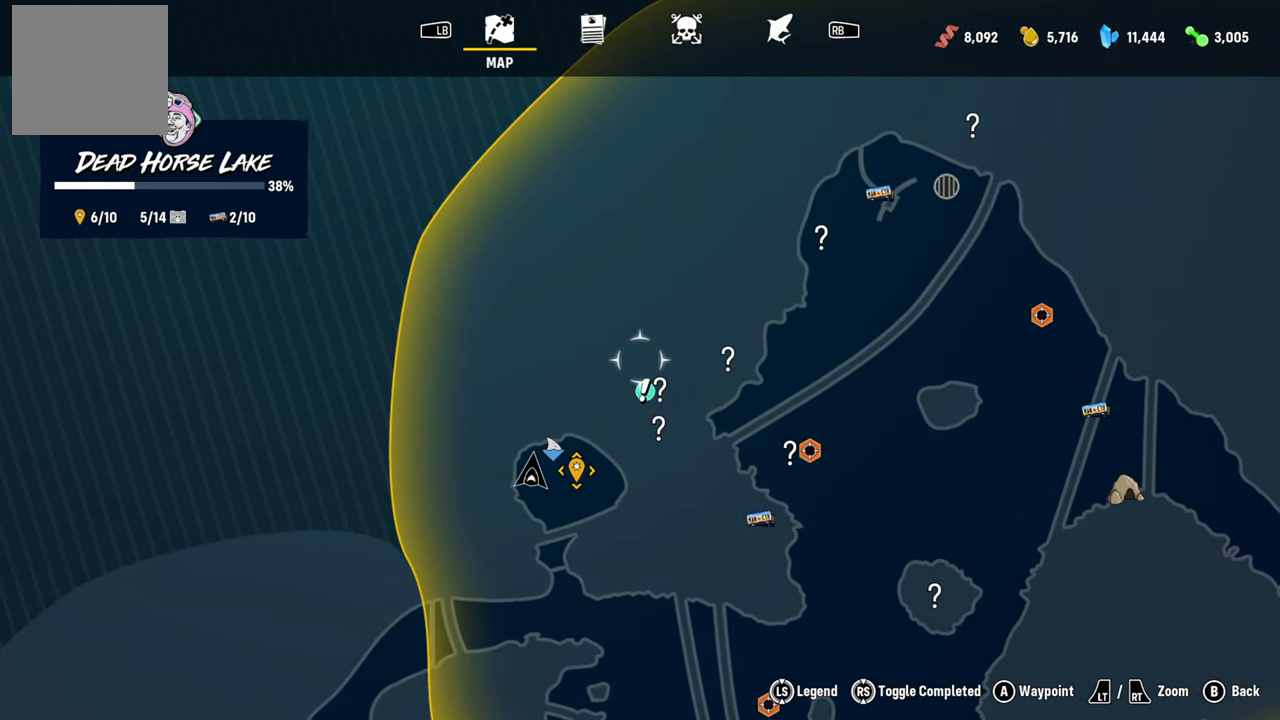
{"buttons": [], "left_stick": "down", "right_stick": "center", "events": [[420, "left_stick", "down"]]}
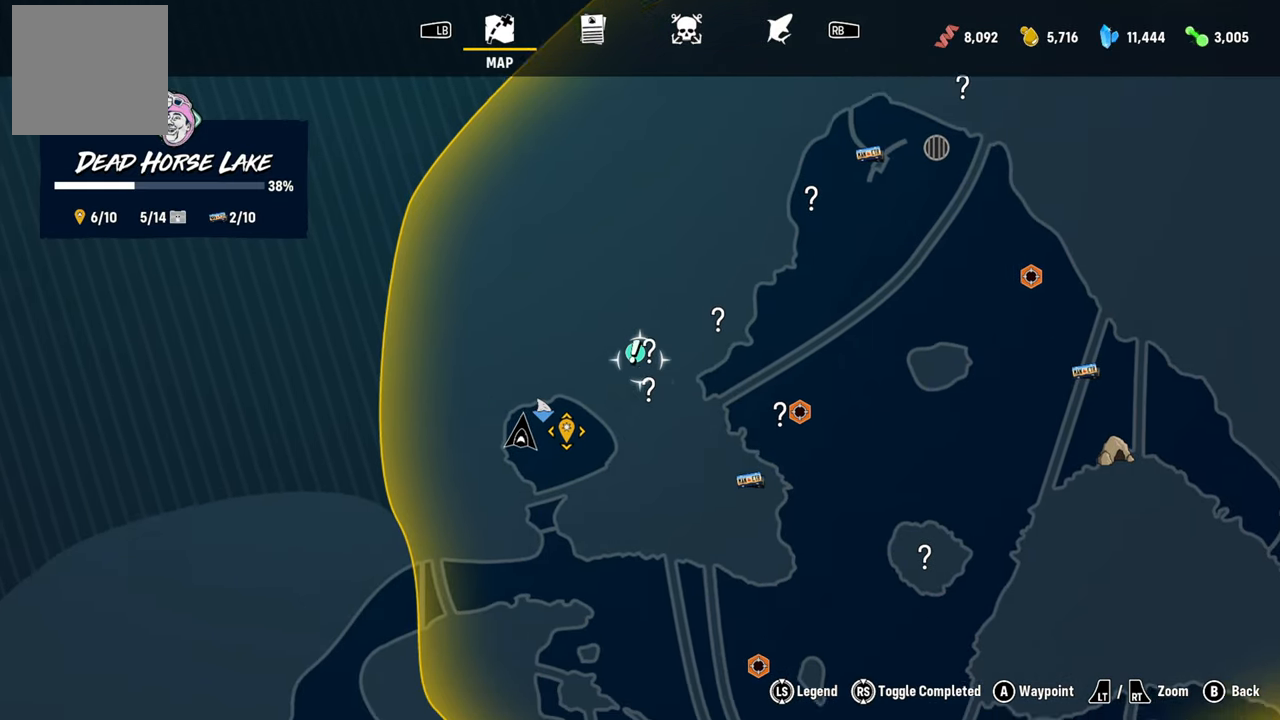
{"buttons": [], "left_stick": "center", "right_stick": "center", "events": [[120, "left_stick", "center"]]}